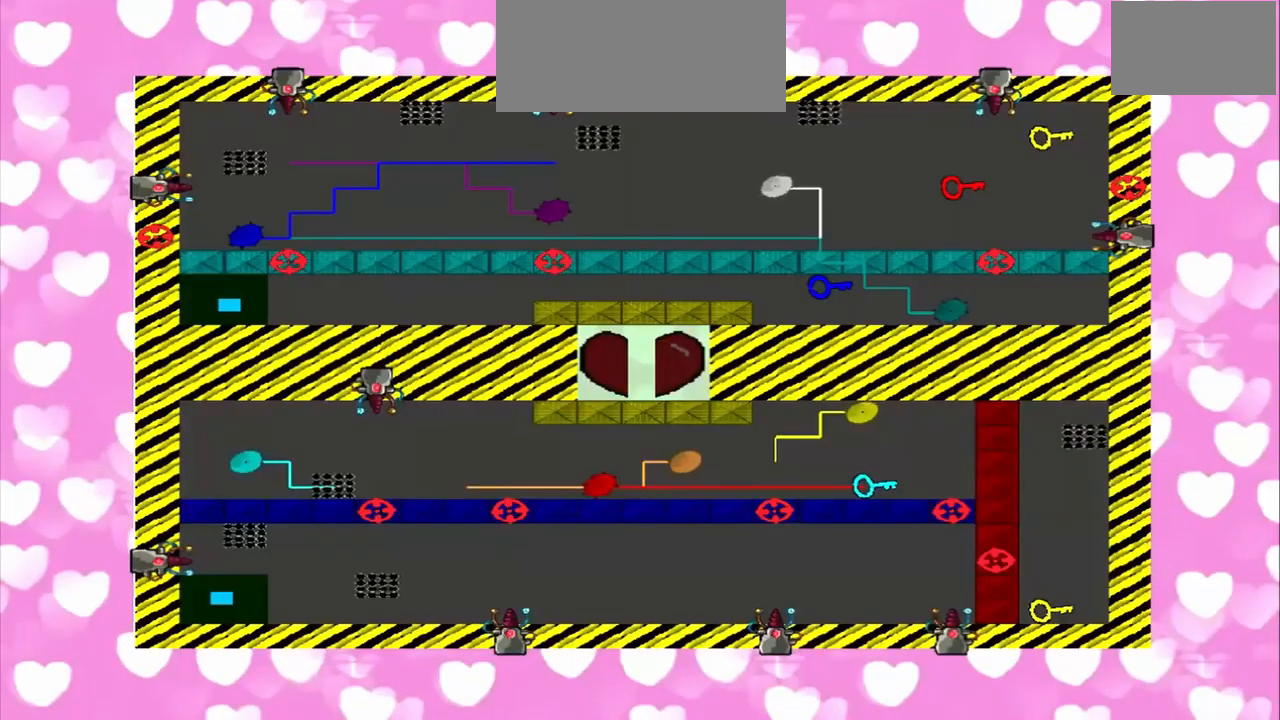
Gameplay with a controller (PlayStation layout); each line is a JSON object with the inputs held at the frame after it. "events" lists button and stick changes between this image and that frame as [ms after this image, input, new state], when the widget could be followed in between. Not read: L3 R3 TRIANGLE.
{"buttons": [], "left_stick": "right", "right_stick": "center", "events": [[84, "left_stick", "up-right"], [292, "left_stick", "right"]]}
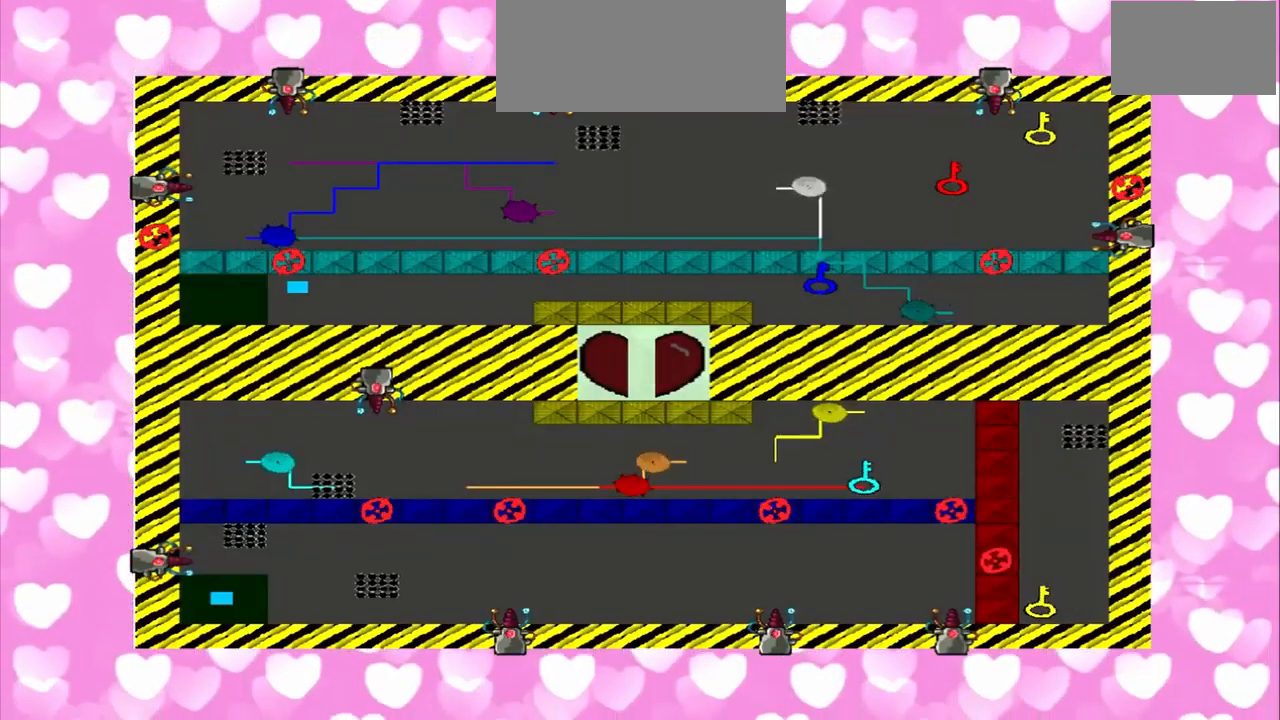
{"buttons": [], "left_stick": "right", "right_stick": "center", "events": []}
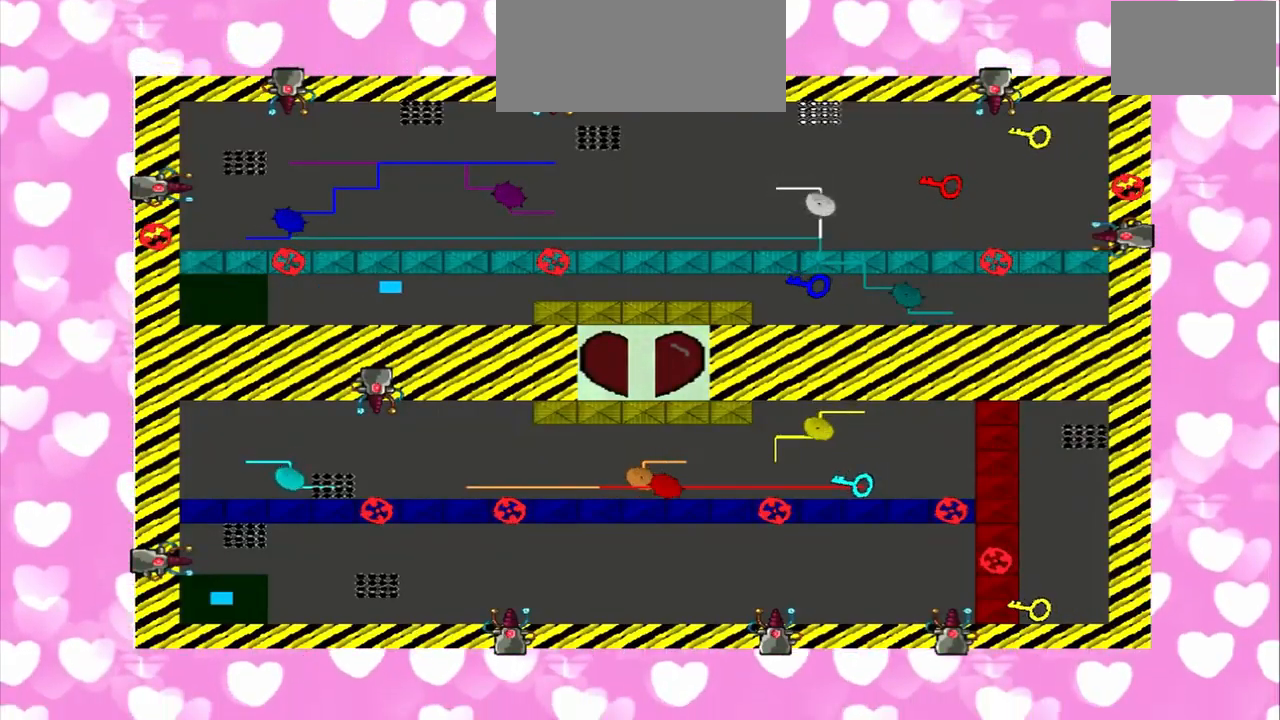
{"buttons": [], "left_stick": "right", "right_stick": "left", "events": [[167, "right_stick", "down-right"], [292, "right_stick", "left"], [417, "right_stick", "right"], [500, "right_stick", "left"]]}
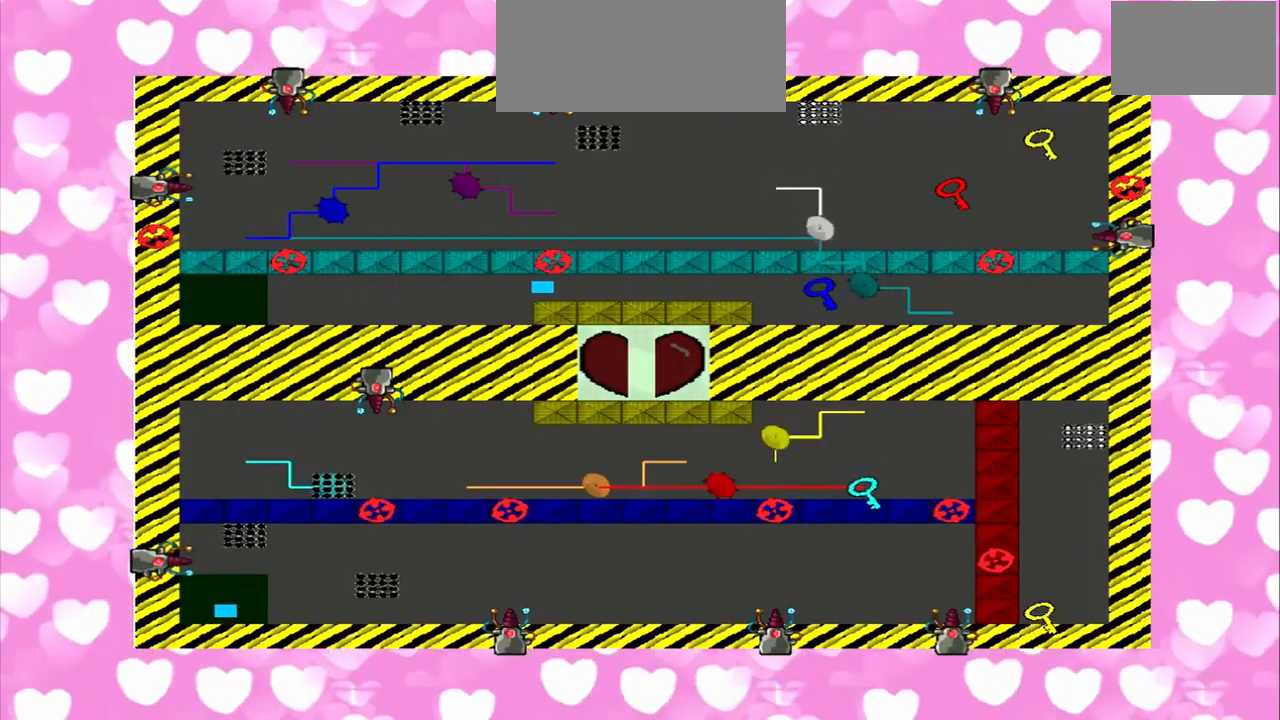
{"buttons": [], "left_stick": "right", "right_stick": "left", "events": [[209, "right_stick", "right"], [334, "right_stick", "left"]]}
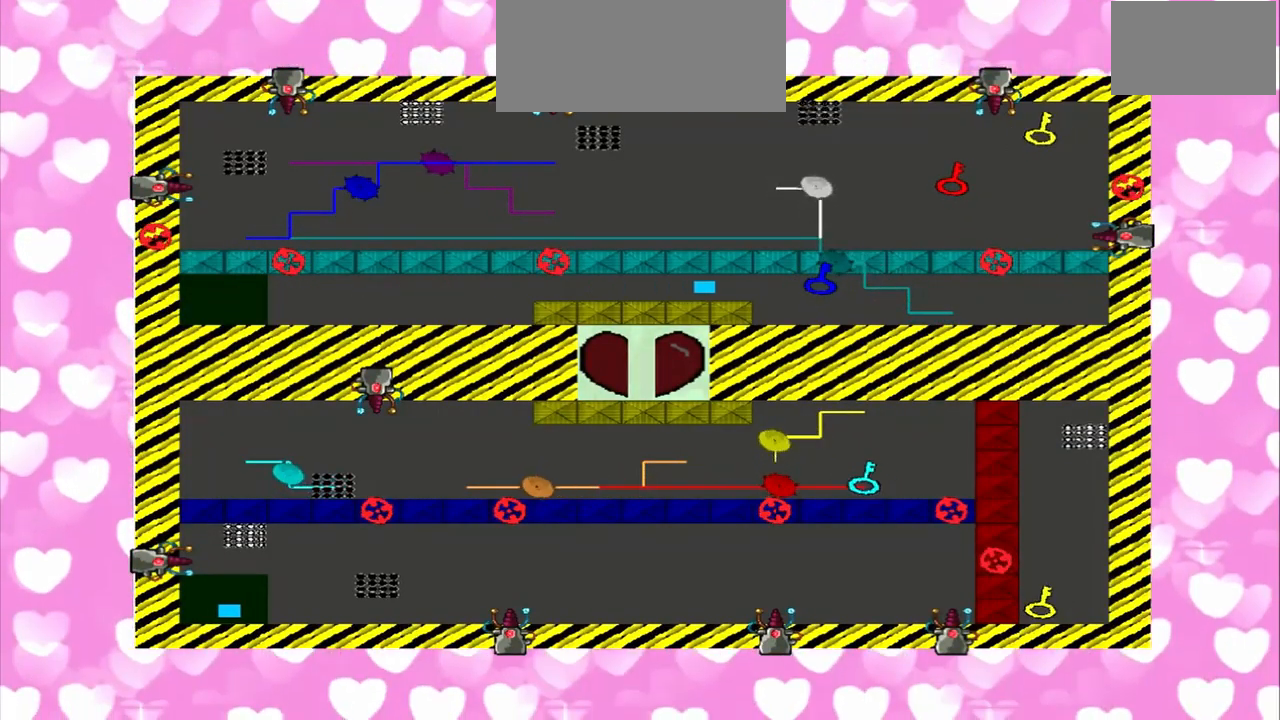
{"buttons": [], "left_stick": "right", "right_stick": "left", "events": [[84, "right_stick", "right"], [167, "right_stick", "left"], [334, "left_stick", "left"], [417, "left_stick", "right"]]}
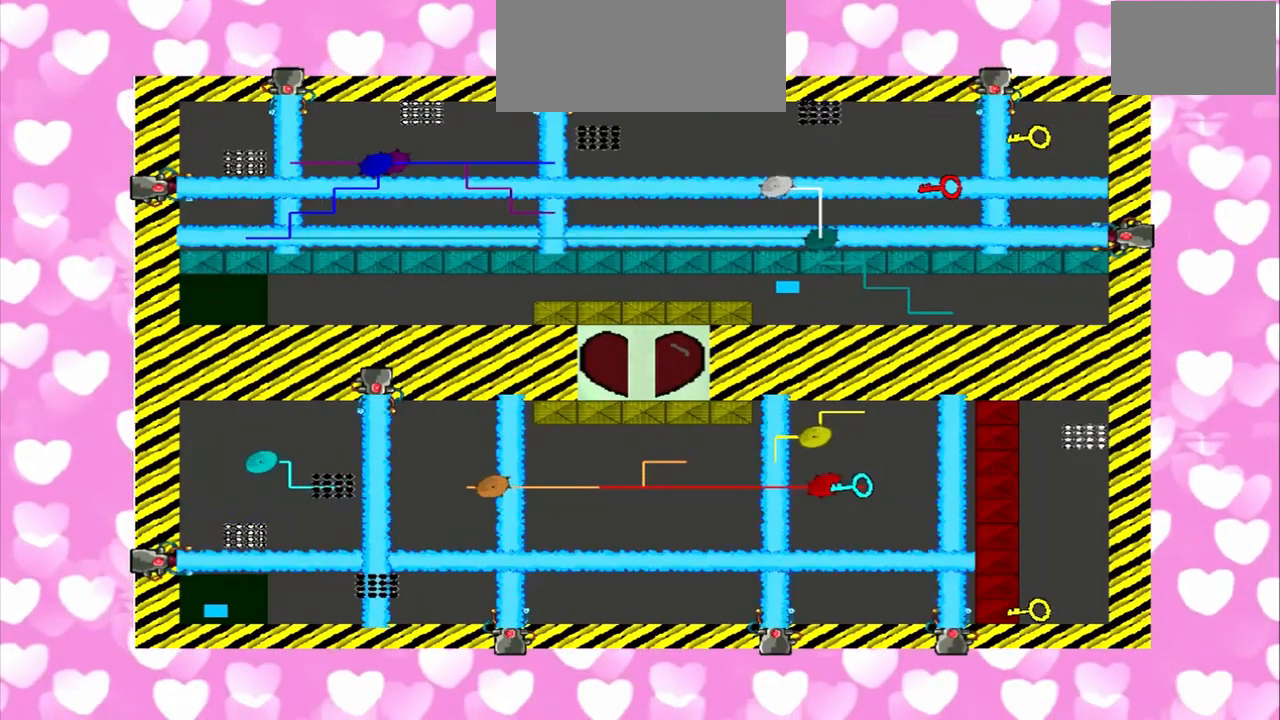
{"buttons": [], "left_stick": "right", "right_stick": "left", "events": [[168, "left_stick", "left"], [251, "right_stick", "right"], [376, "right_stick", "left"], [418, "left_stick", "right"]]}
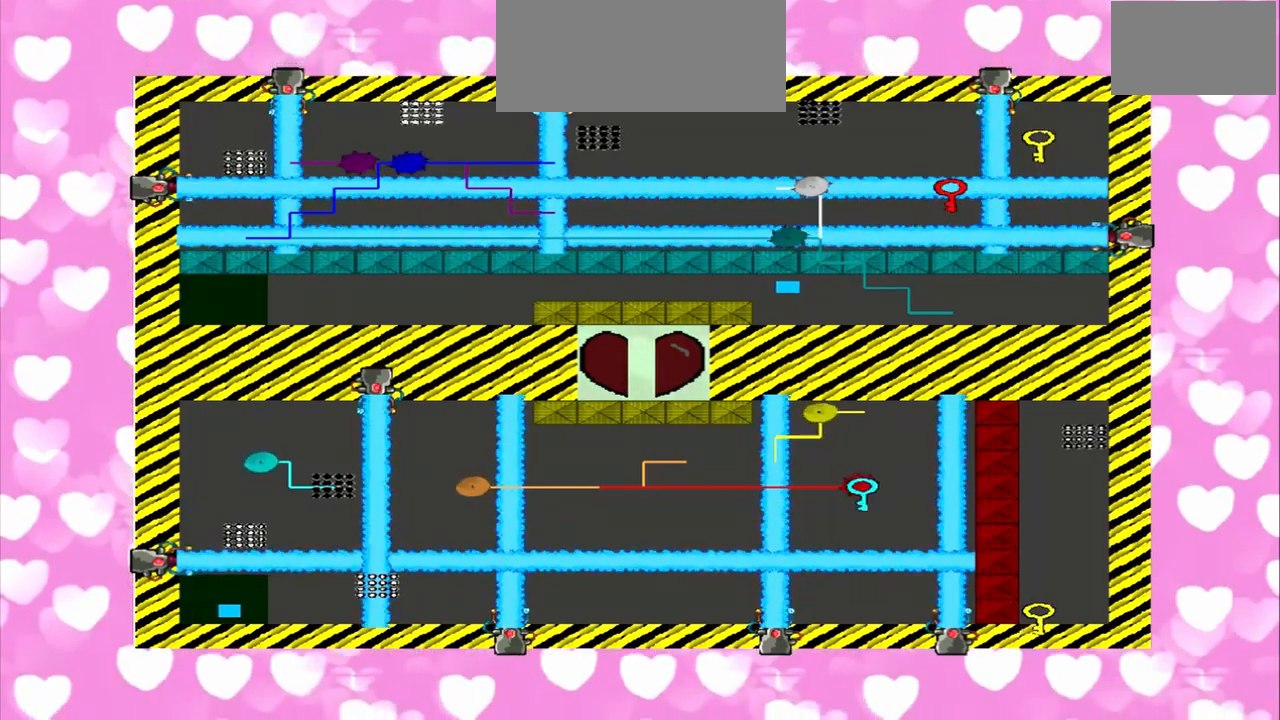
{"buttons": ["CROSS"], "left_stick": "left", "right_stick": "right", "events": [[84, "right_stick", "right"], [167, "left_stick", "left"], [167, "right_stick", "left"], [292, "right_stick", "right"], [334, "left_stick", "right"], [417, "right_stick", "left"], [500, "CROSS", "down"], [500, "left_stick", "left"], [500, "right_stick", "right"]]}
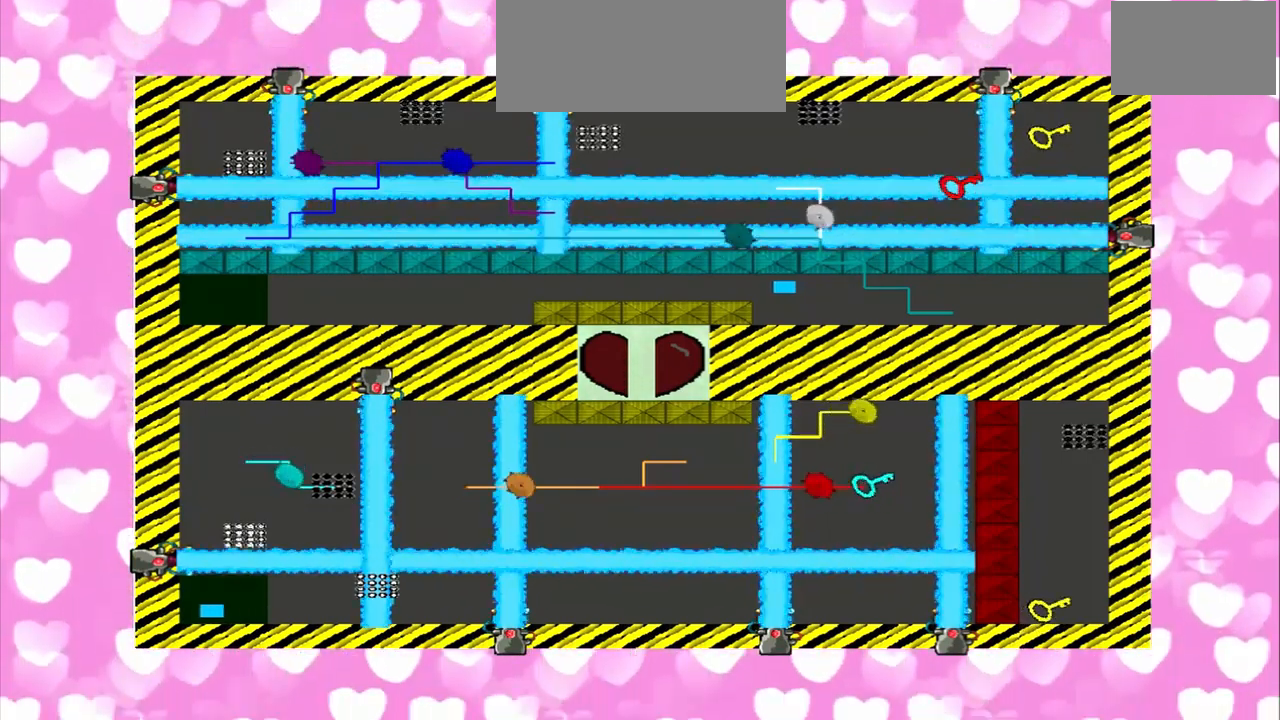
{"buttons": [], "left_stick": "left", "right_stick": "left", "events": [[84, "CROSS", "up"], [84, "left_stick", "right"], [125, "right_stick", "left"], [334, "right_stick", "right"], [417, "left_stick", "left"], [417, "right_stick", "left"]]}
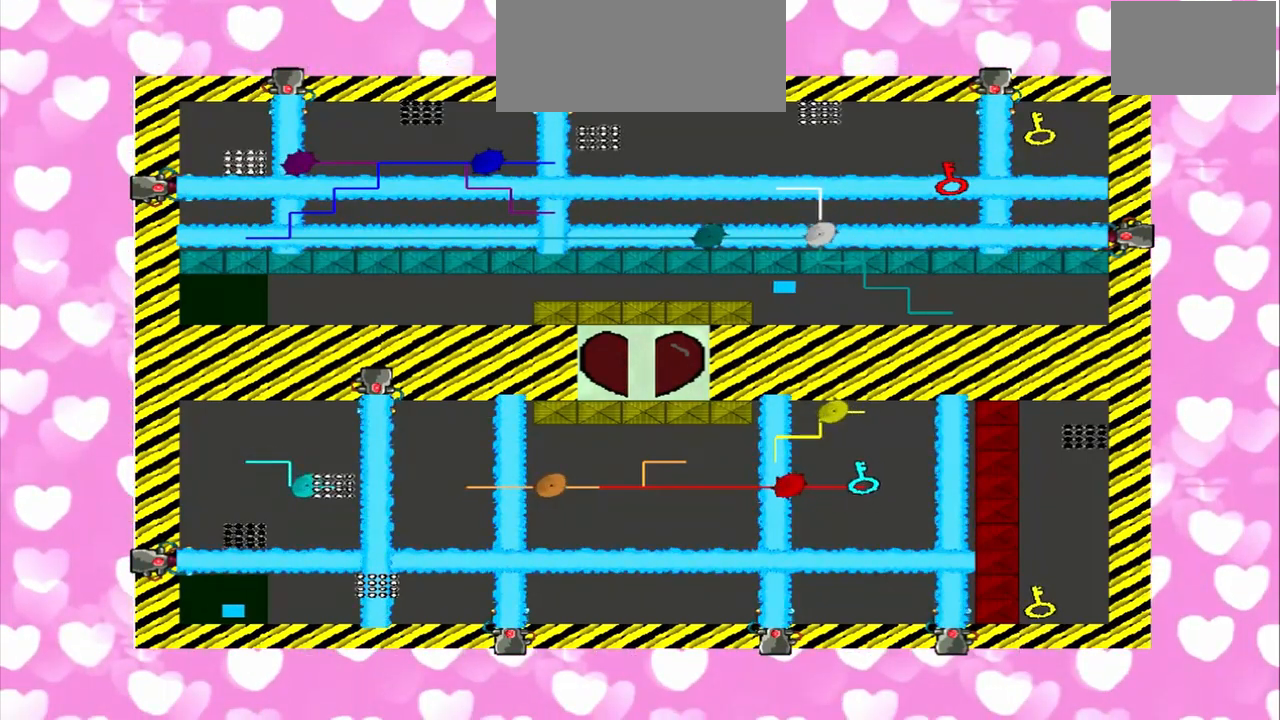
{"buttons": [], "left_stick": "right", "right_stick": "up"}
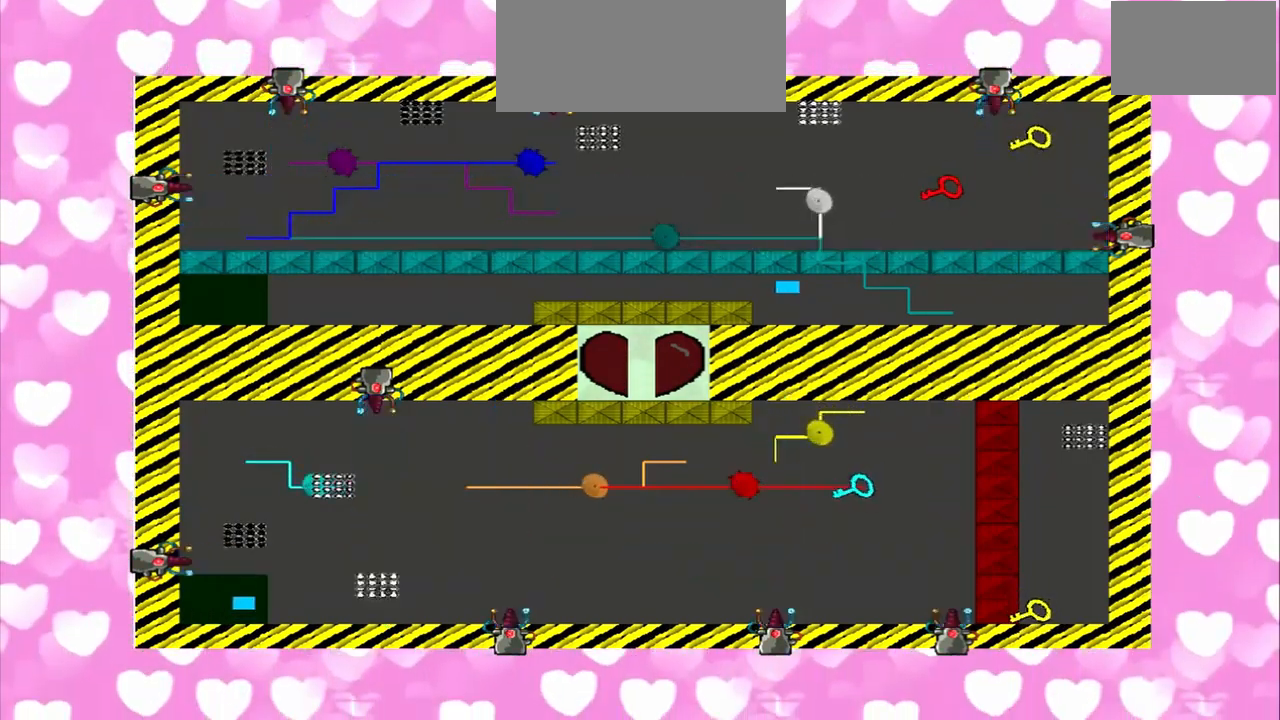
{"buttons": [], "left_stick": "left", "right_stick": "right", "events": [[42, "left_stick", "left"], [125, "left_stick", "right"], [209, "left_stick", "left"], [375, "right_stick", "right"]]}
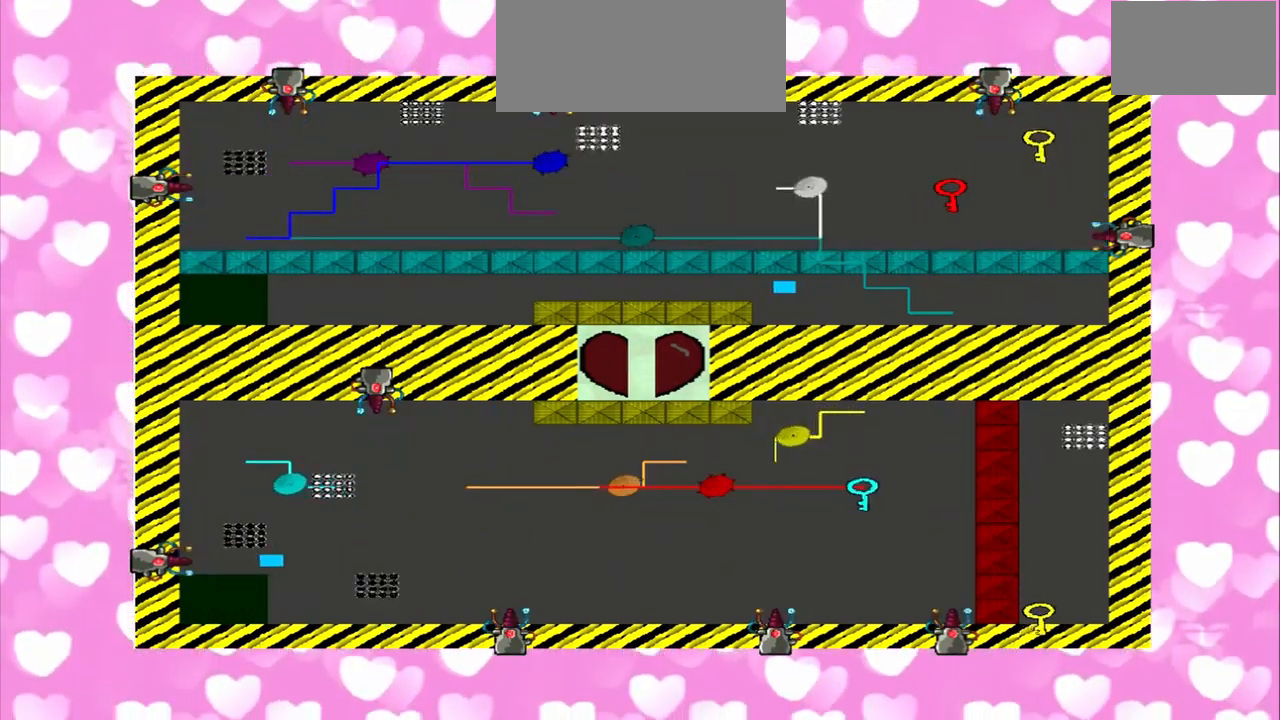
{"buttons": [], "left_stick": "left", "right_stick": "up", "events": [[84, "left_stick", "right"], [209, "right_stick", "up"], [292, "left_stick", "left"]]}
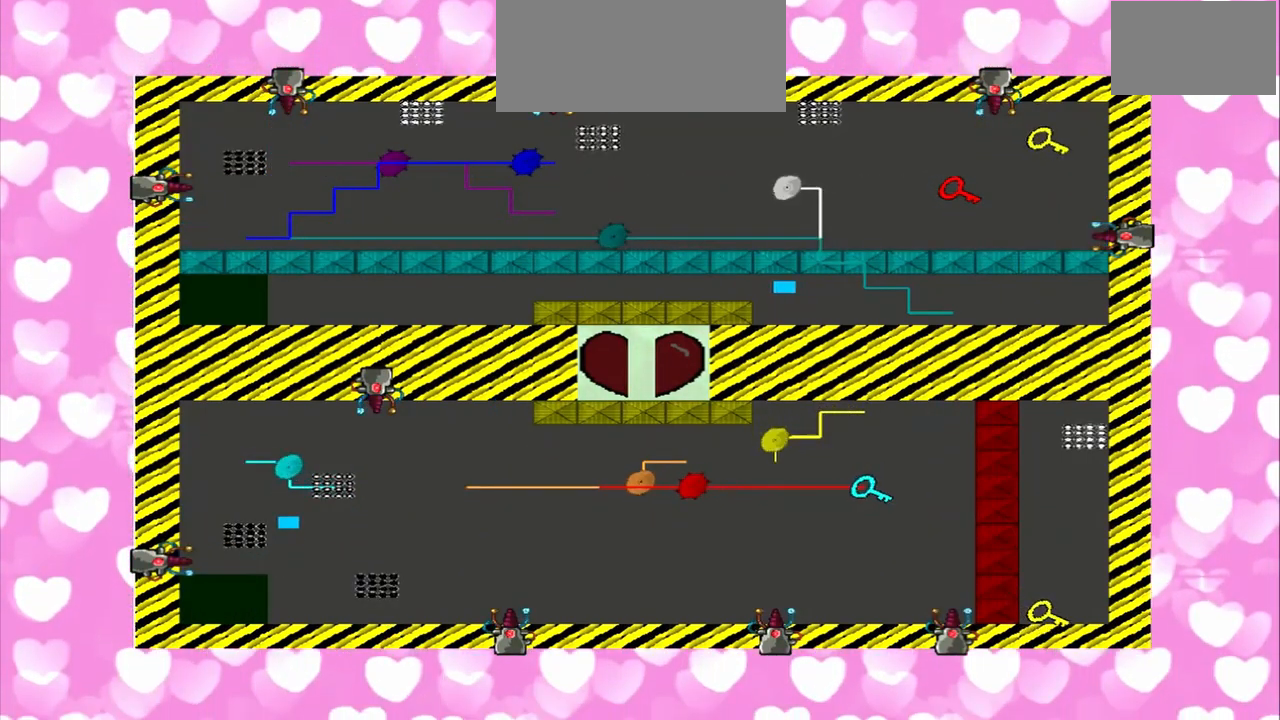
{"buttons": [], "left_stick": "left", "right_stick": "right", "events": [[42, "left_stick", "right"], [42, "right_stick", "up-right"], [167, "right_stick", "right"], [209, "left_stick", "left"]]}
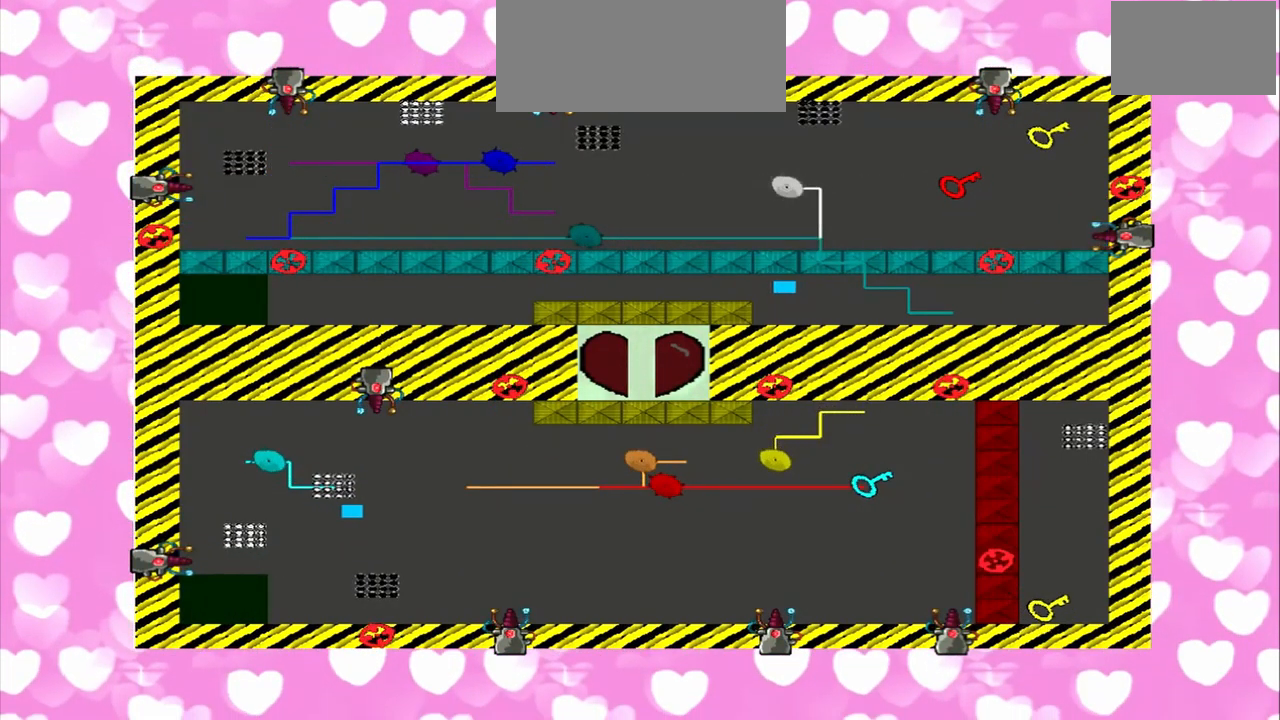
{"buttons": [], "left_stick": "right", "right_stick": "right", "events": [[42, "left_stick", "right"], [125, "left_stick", "left"], [459, "left_stick", "right"]]}
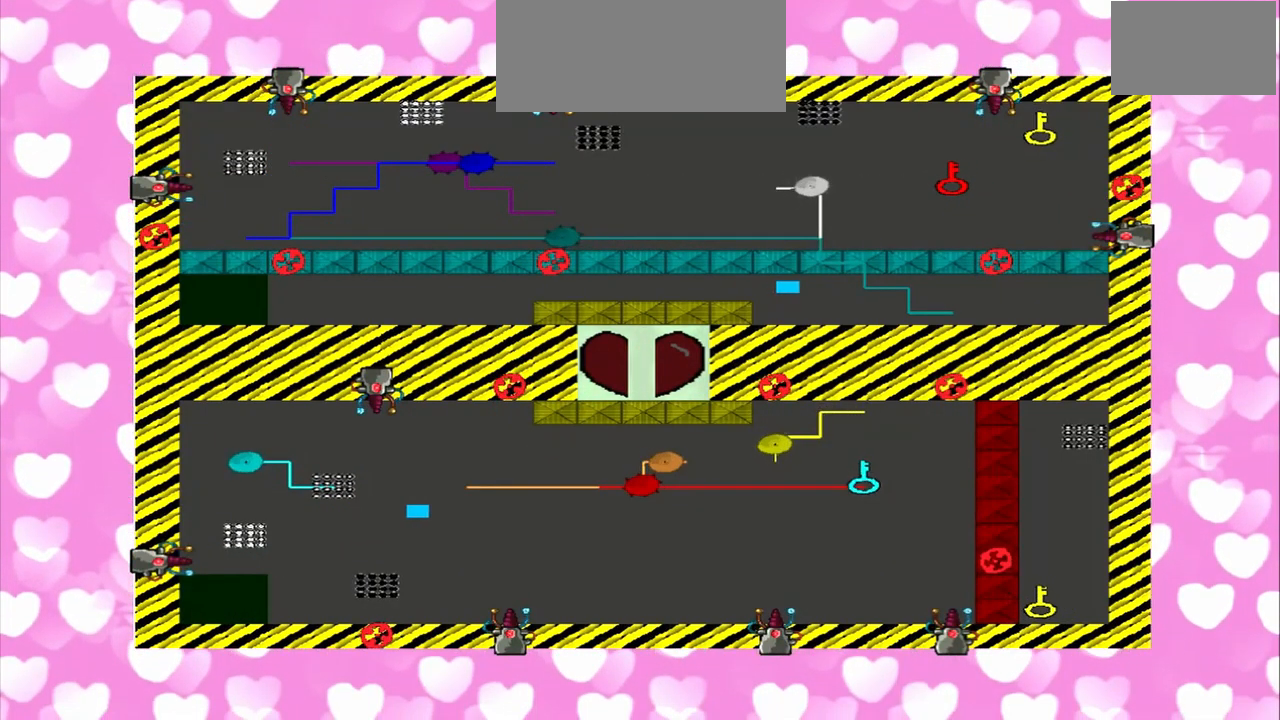
{"buttons": [], "left_stick": "left", "right_stick": "right", "events": [[292, "left_stick", "left"]]}
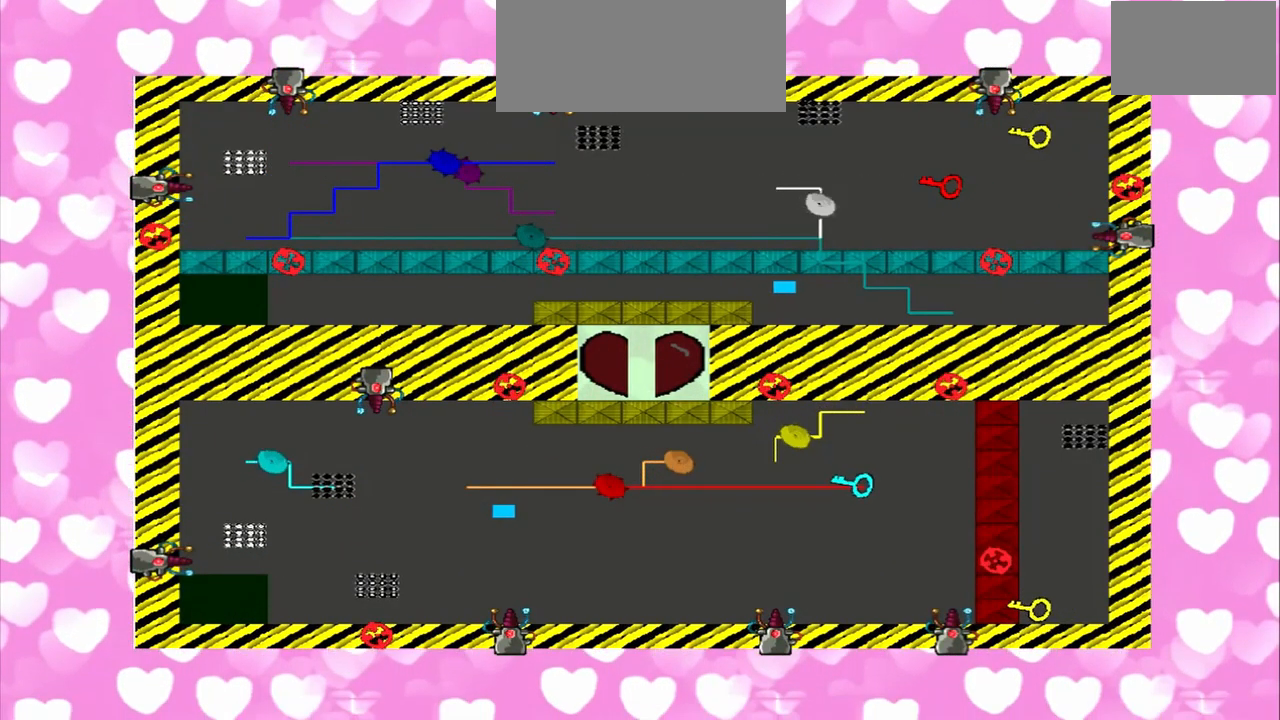
{"buttons": [], "left_stick": "right", "right_stick": "left", "events": [[125, "right_stick", "left"], [459, "left_stick", "right"]]}
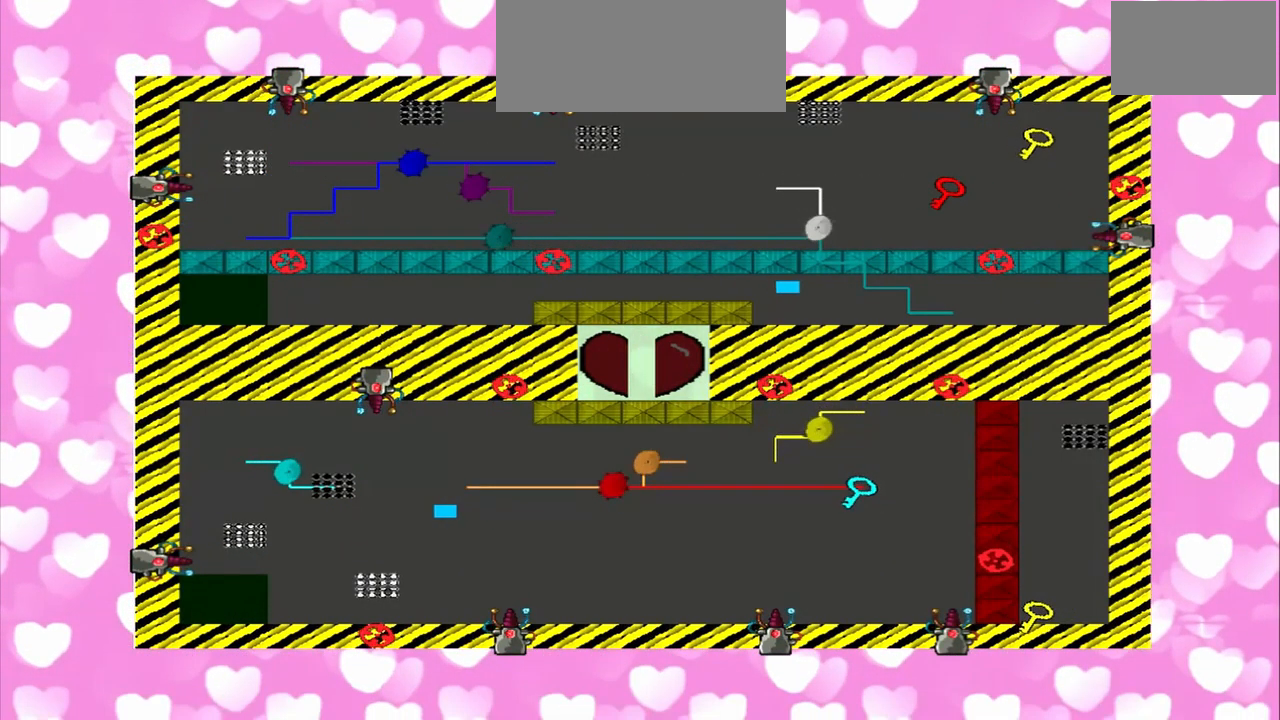
{"buttons": [], "left_stick": "left", "right_stick": "right", "events": [[84, "right_stick", "right"], [167, "right_stick", "left"], [292, "right_stick", "right"], [417, "right_stick", "left"], [500, "left_stick", "left"], [500, "right_stick", "right"]]}
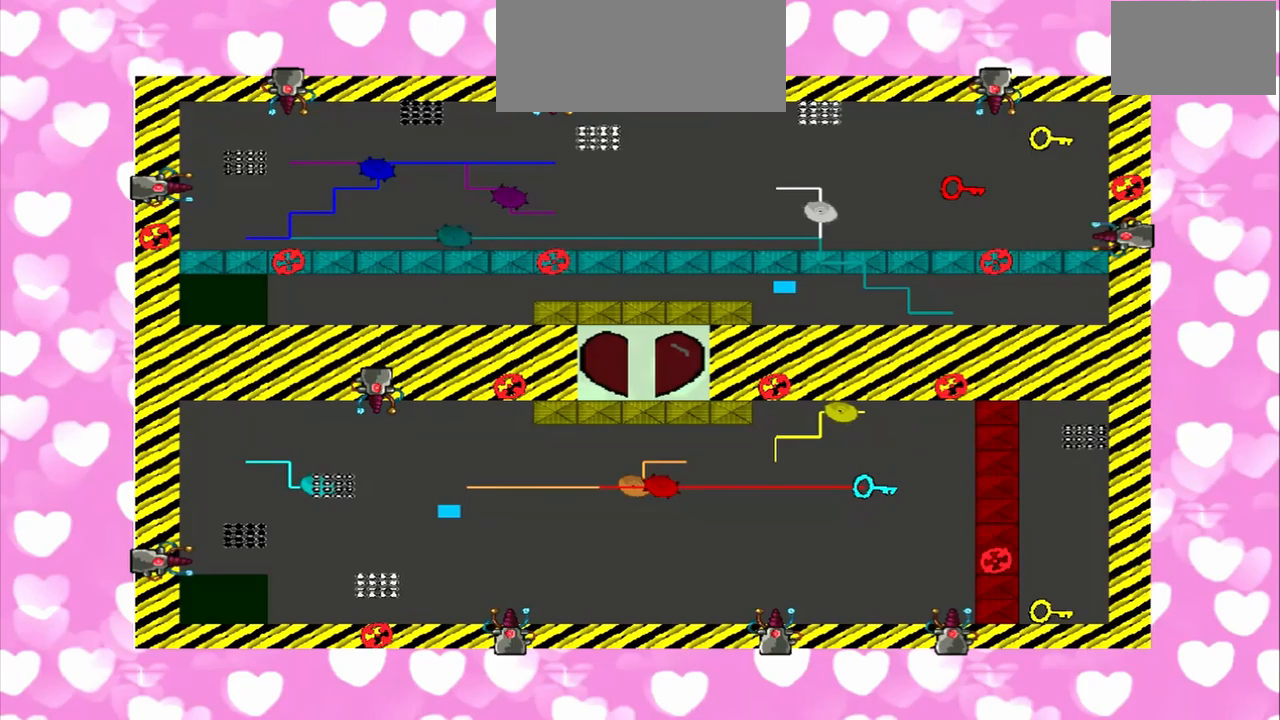
{"buttons": [], "left_stick": "right", "right_stick": "left", "events": [[42, "left_stick", "right"], [42, "right_stick", "left"], [83, "left_stick", "left"], [167, "left_stick", "right"], [167, "right_stick", "right"], [250, "right_stick", "left"], [375, "left_stick", "left"], [375, "right_stick", "right"], [458, "left_stick", "right"], [458, "right_stick", "left"]]}
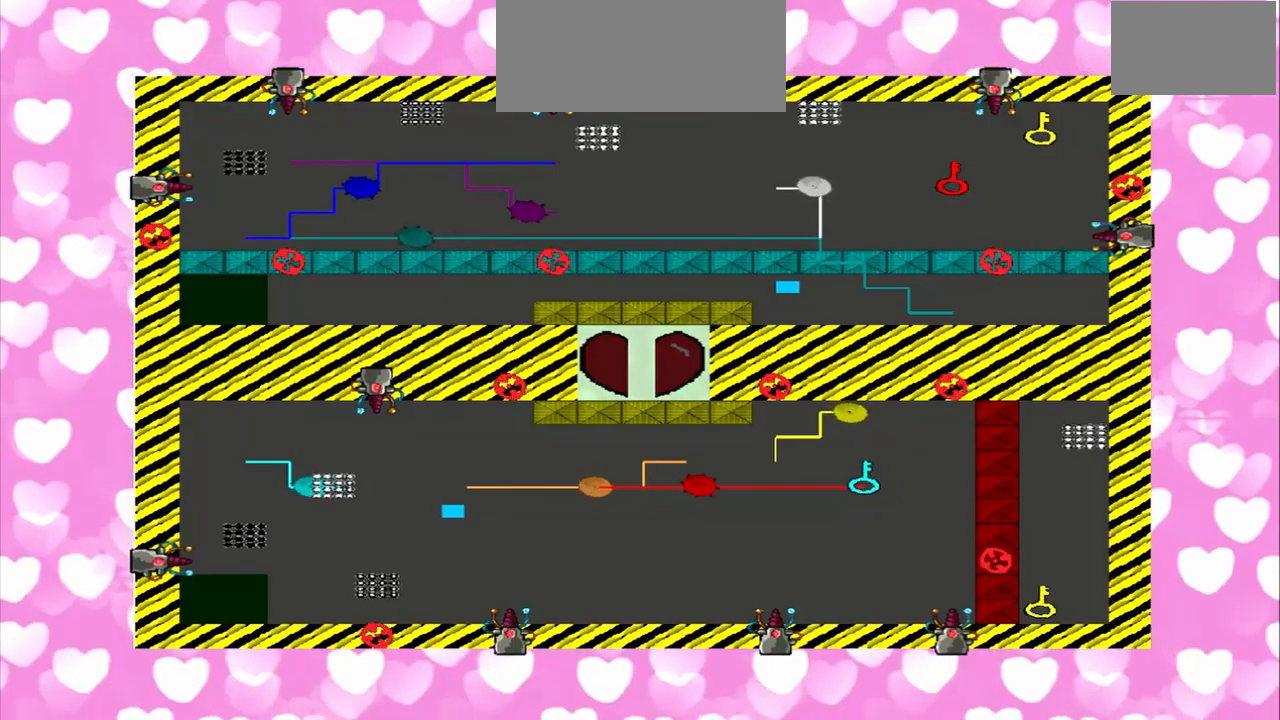
{"buttons": [], "left_stick": "right", "right_stick": "right", "events": [[250, "left_stick", "left"], [292, "right_stick", "right"], [458, "left_stick", "right"]]}
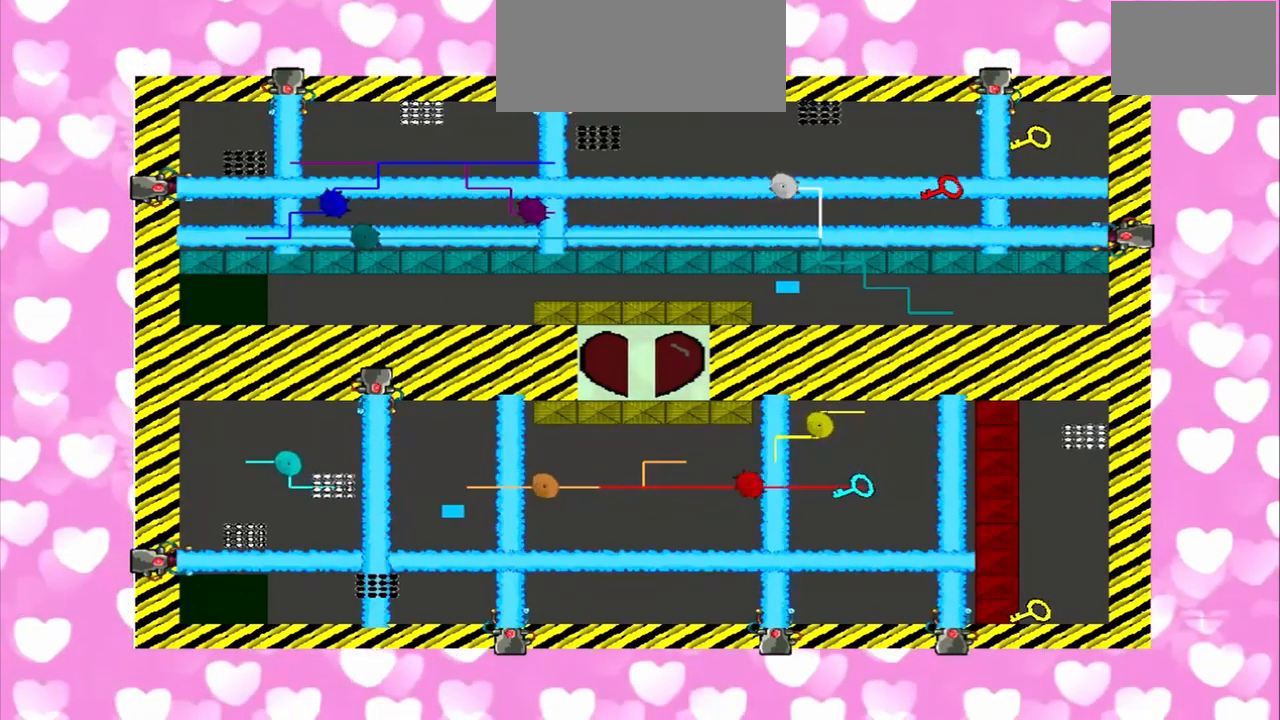
{"buttons": [], "left_stick": "left", "right_stick": "right", "events": [[83, "right_stick", "left"], [167, "right_stick", "right"], [208, "left_stick", "left"], [250, "right_stick", "left"], [375, "right_stick", "right"]]}
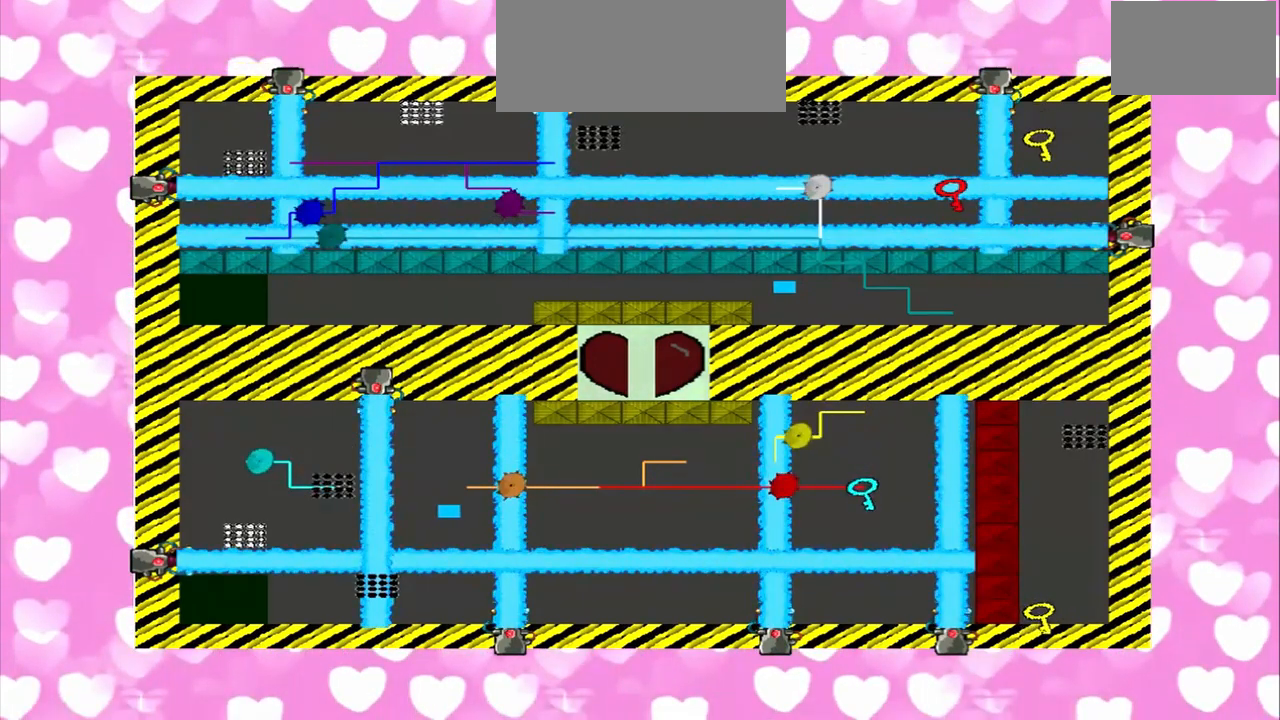
{"buttons": [], "left_stick": "left", "right_stick": "down-left", "events": [[83, "left_stick", "right"], [333, "left_stick", "left"], [333, "right_stick", "down-left"], [417, "left_stick", "right"], [500, "left_stick", "left"]]}
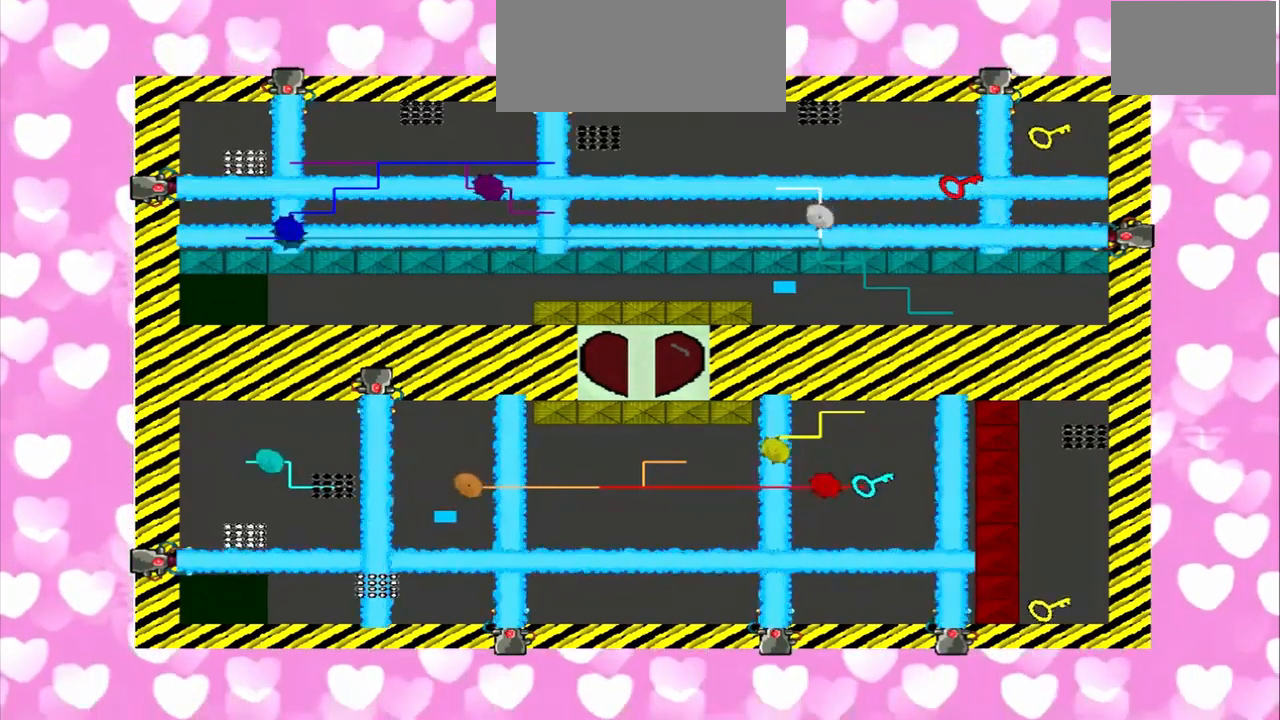
{"buttons": [], "left_stick": "left", "right_stick": "left", "events": [[125, "left_stick", "right"], [250, "right_stick", "up-right"], [458, "left_stick", "left"], [500, "right_stick", "left"]]}
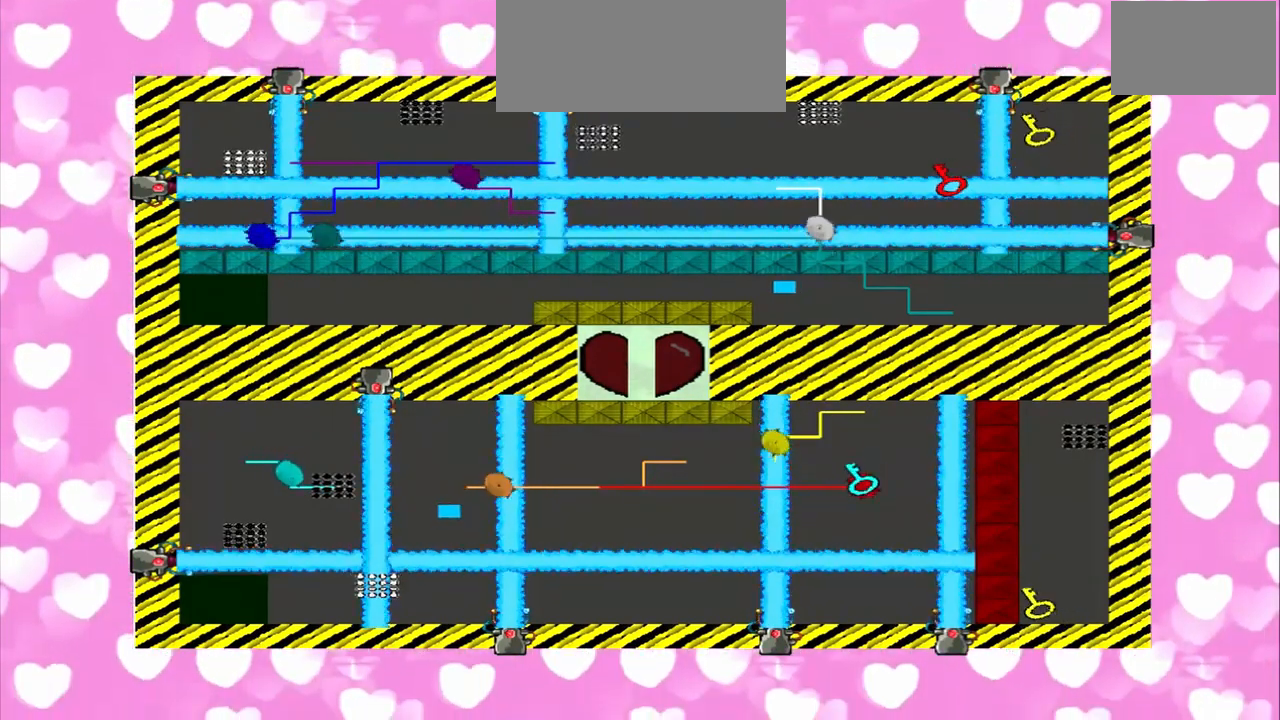
{"buttons": [], "left_stick": "left", "right_stick": "right", "events": [[125, "right_stick", "right"]]}
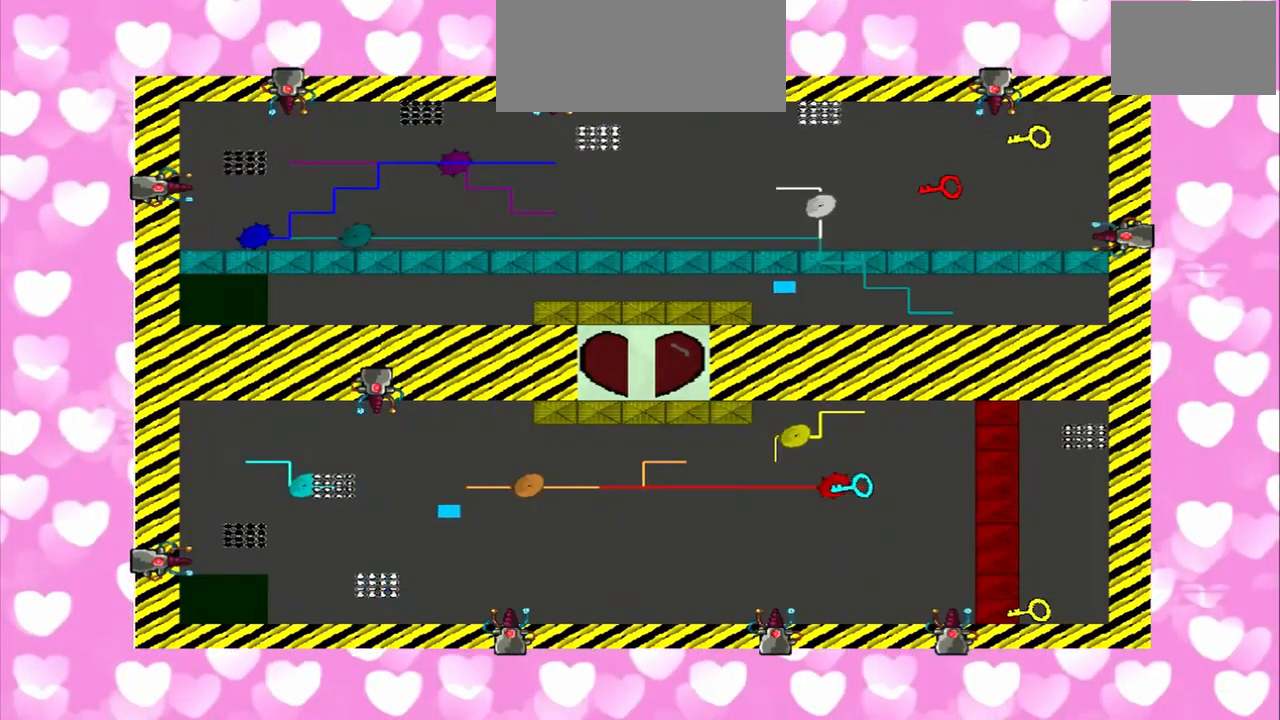
{"buttons": [], "left_stick": "left", "right_stick": "right"}
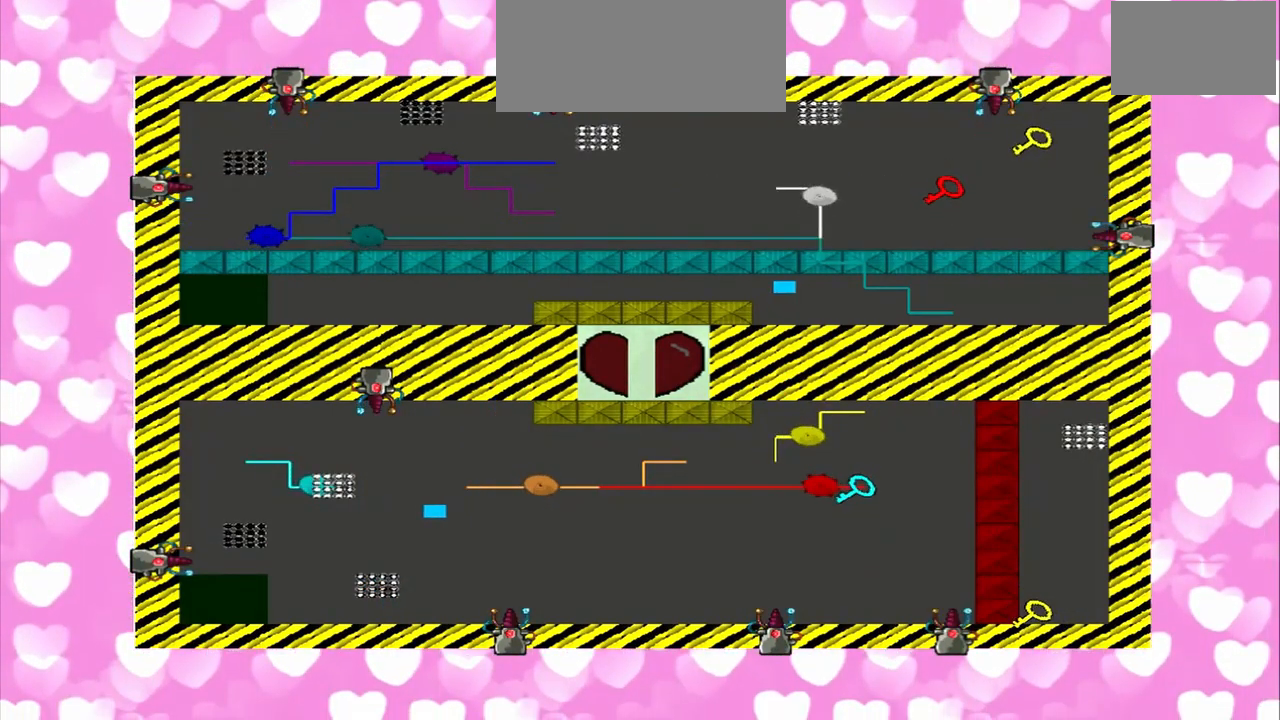
{"buttons": [], "left_stick": "left", "right_stick": "right", "events": [[42, "left_stick", "right"], [125, "left_stick", "left"], [208, "left_stick", "right"], [417, "left_stick", "left"]]}
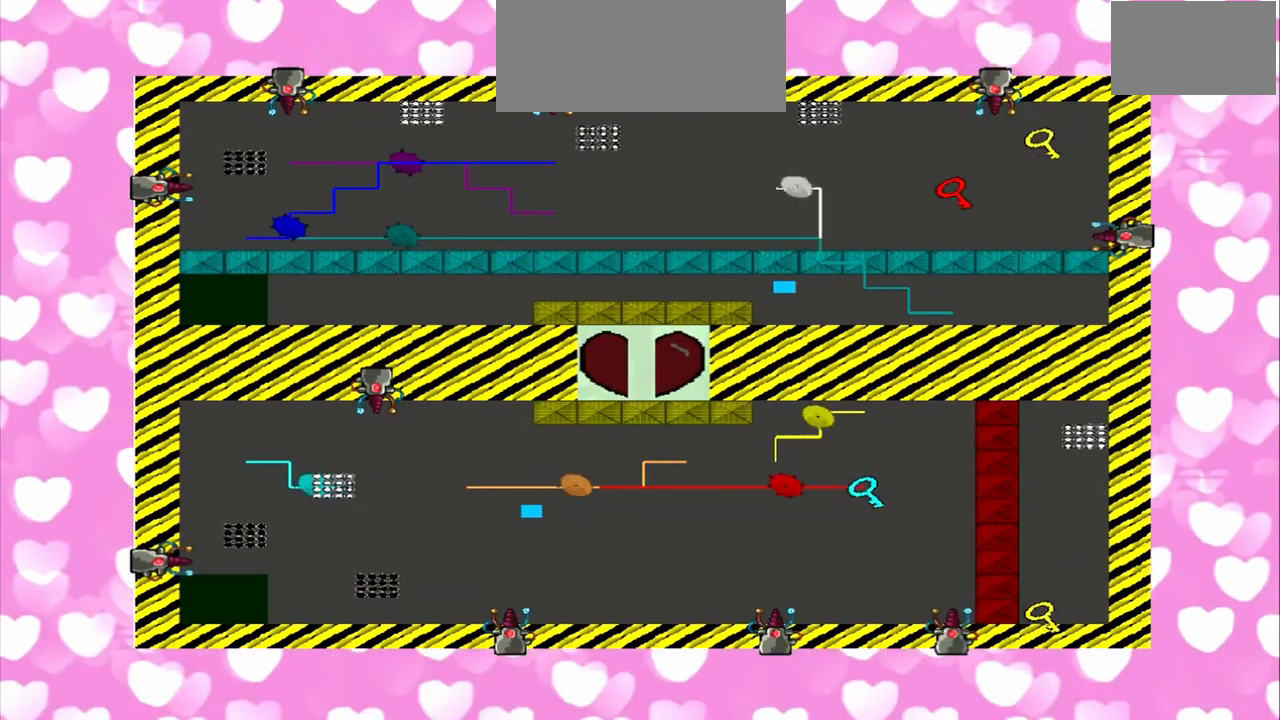
{"buttons": [], "left_stick": "left", "right_stick": "down-left", "events": [[333, "left_stick", "right"], [333, "right_stick", "down-left"], [417, "left_stick", "left"]]}
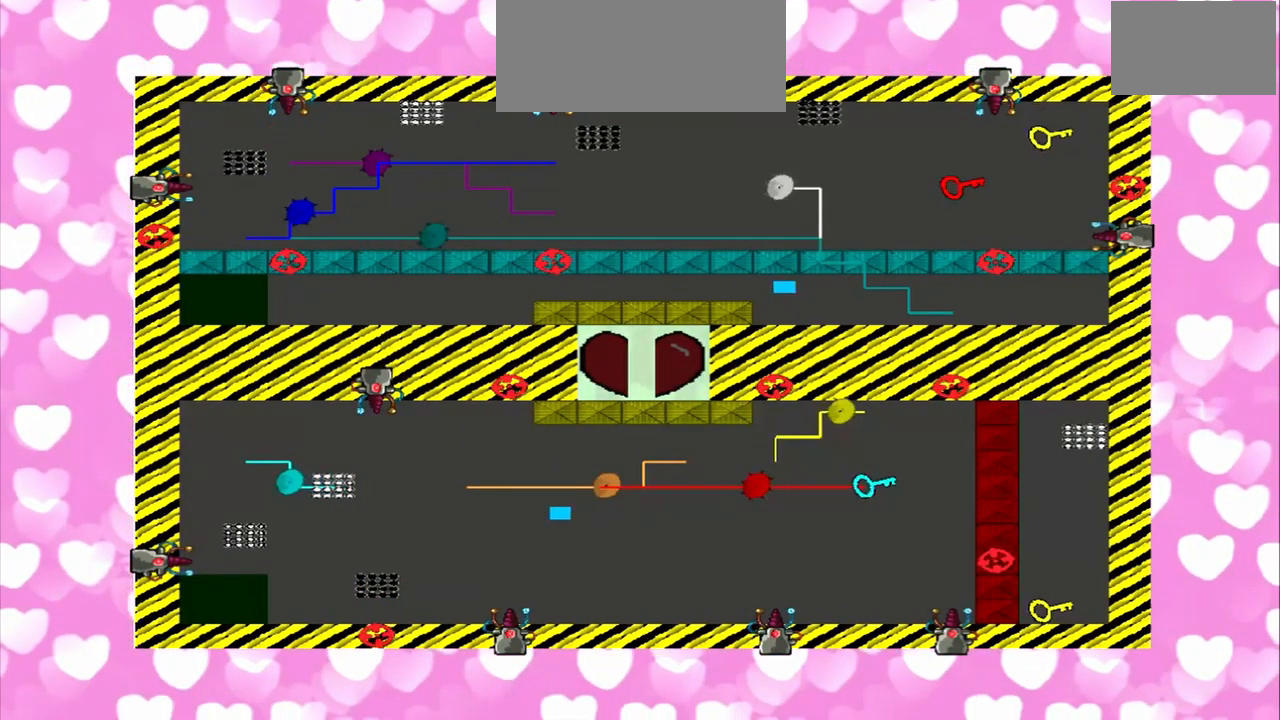
{"buttons": [], "left_stick": "right", "right_stick": "right", "events": [[42, "left_stick", "right"], [125, "right_stick", "right"], [208, "right_stick", "down-left"], [292, "left_stick", "left"], [292, "right_stick", "up-right"], [417, "left_stick", "right"], [417, "right_stick", "right"]]}
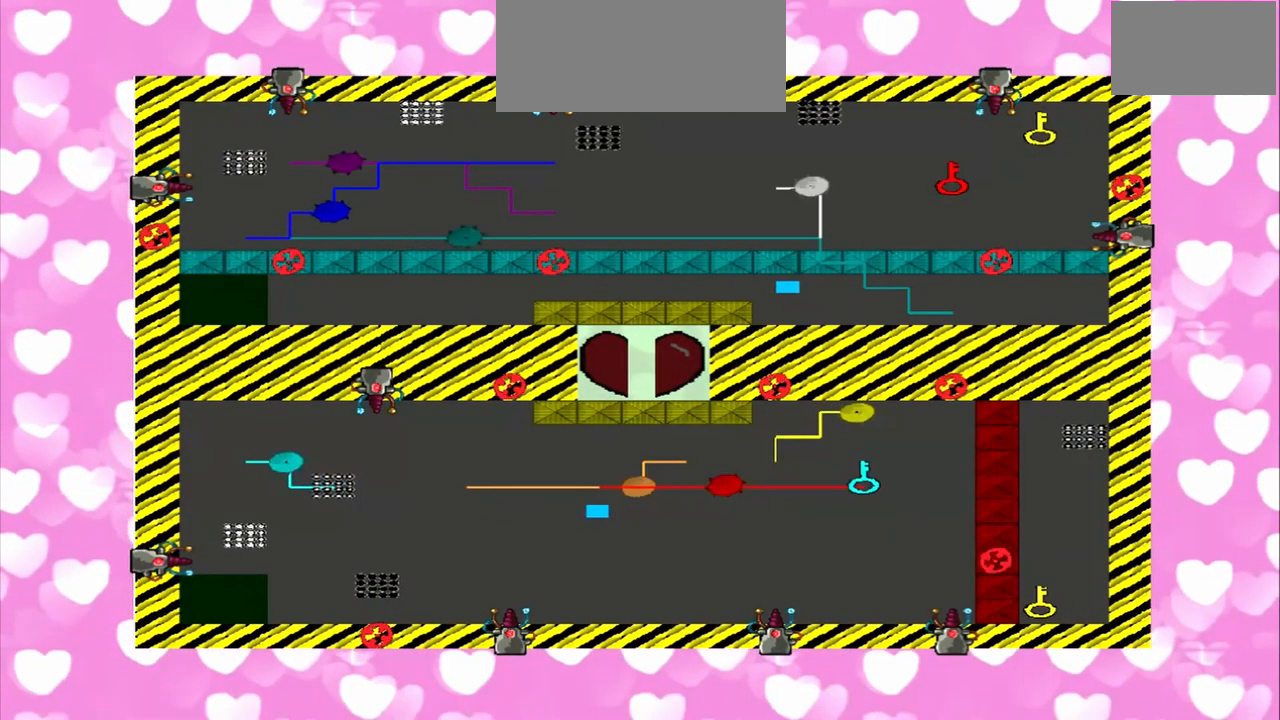
{"buttons": [], "left_stick": "right", "right_stick": "down-left", "events": [[42, "left_stick", "left"], [167, "left_stick", "right"], [292, "right_stick", "down-left"], [375, "left_stick", "left"], [458, "left_stick", "right"]]}
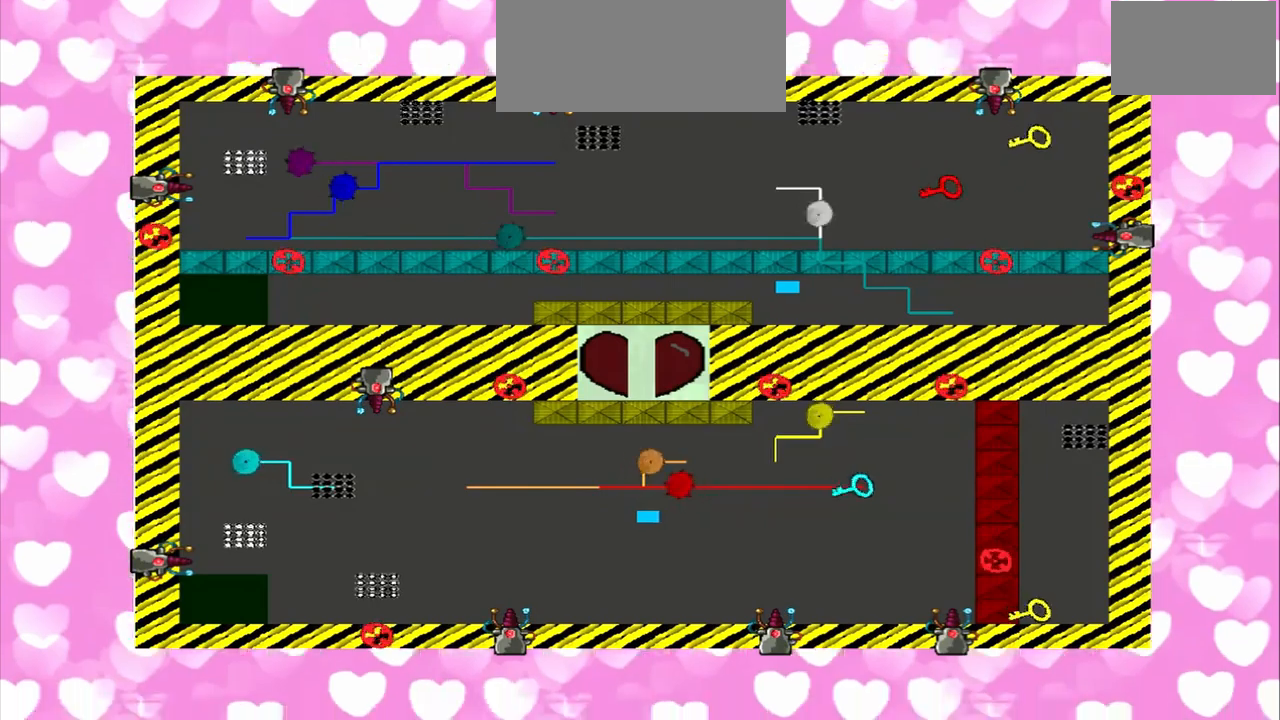
{"buttons": [], "left_stick": "right", "right_stick": "right", "events": [[250, "right_stick", "up-right"], [417, "right_stick", "right"]]}